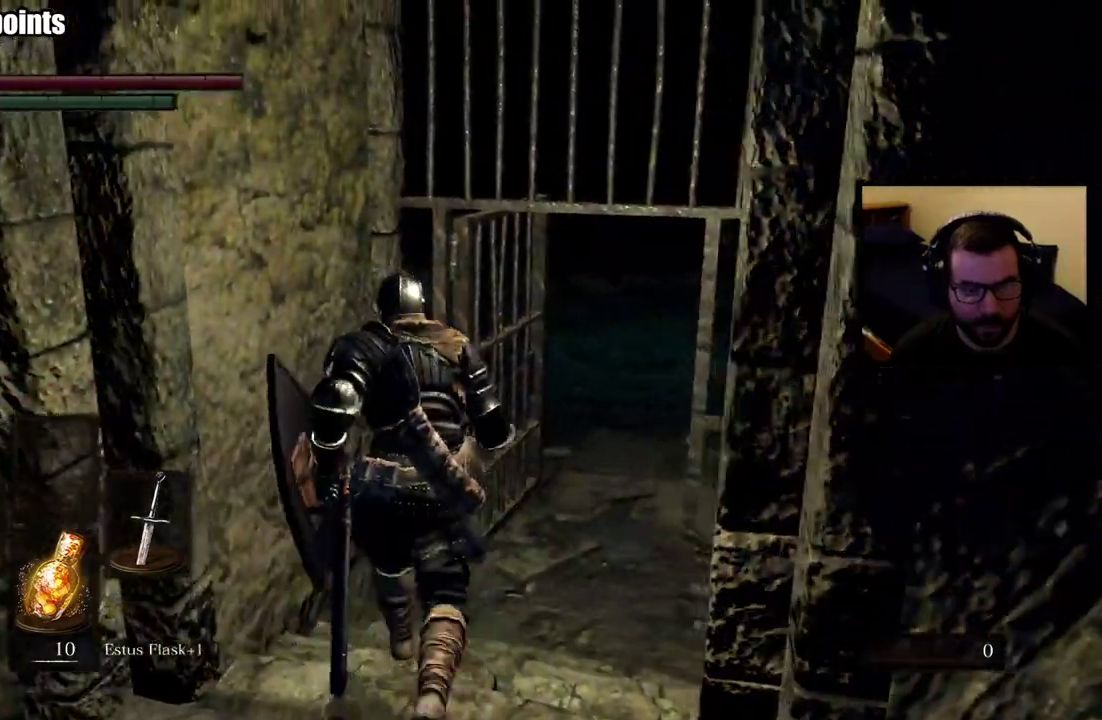
Gameplay with a controller (PlayStation layout); each line is a JSON object with the inputs held at the frame after it. "events" lists button and stick changes between this image and that frame as [ms after this image, input, new state], when the widget could be followed in between. Not read: DPAD_DOWN L2 SELECT.
{"buttons": ["CIRCLE"], "left_stick": "up", "right_stick": "center"}
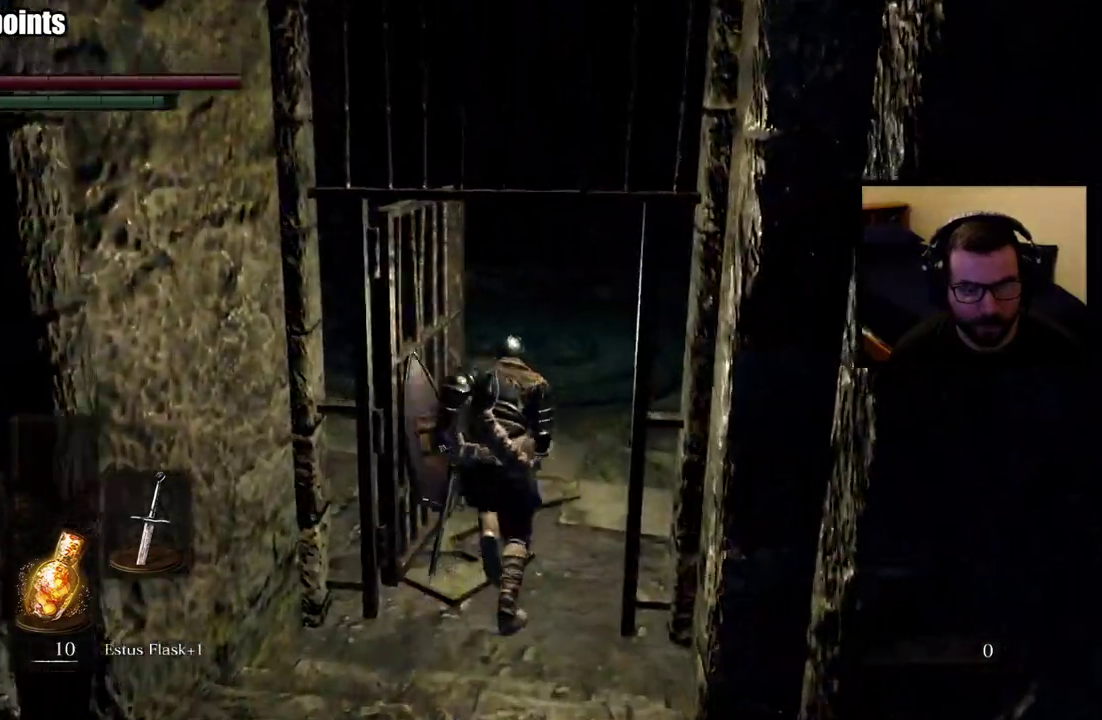
{"buttons": ["CIRCLE"], "left_stick": "up", "right_stick": "center"}
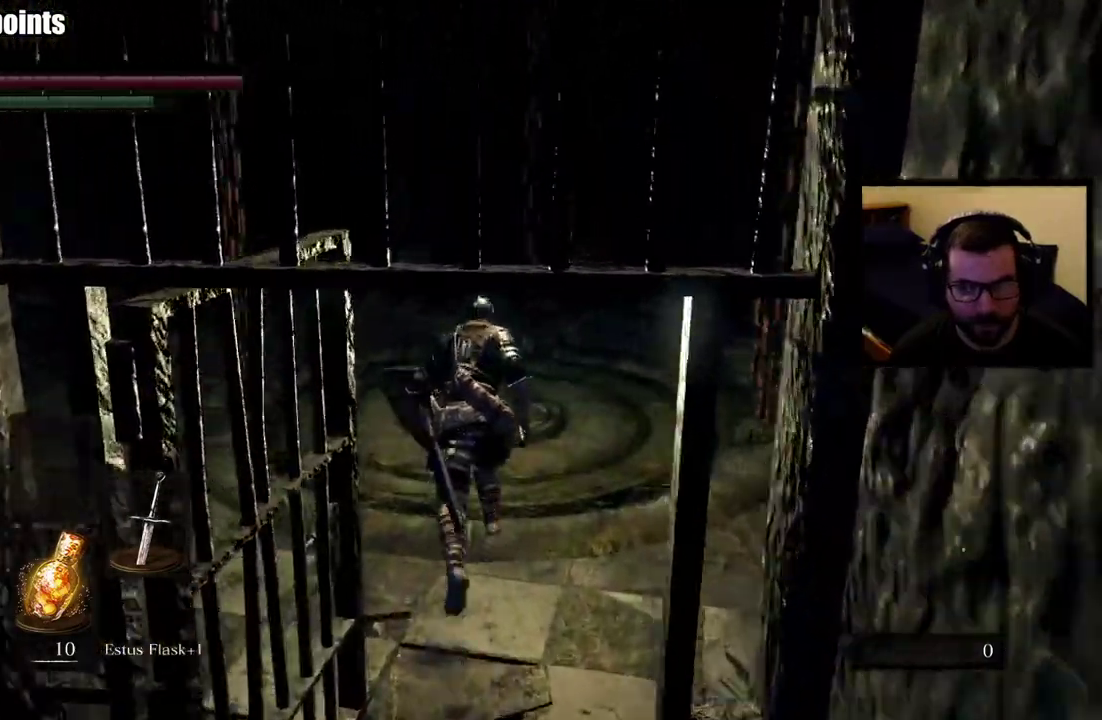
{"buttons": [], "left_stick": "center", "right_stick": "center", "events": [[200, "CIRCLE", "up"], [400, "CIRCLE", "down"], [417, "left_stick", "center"], [467, "CIRCLE", "up"]]}
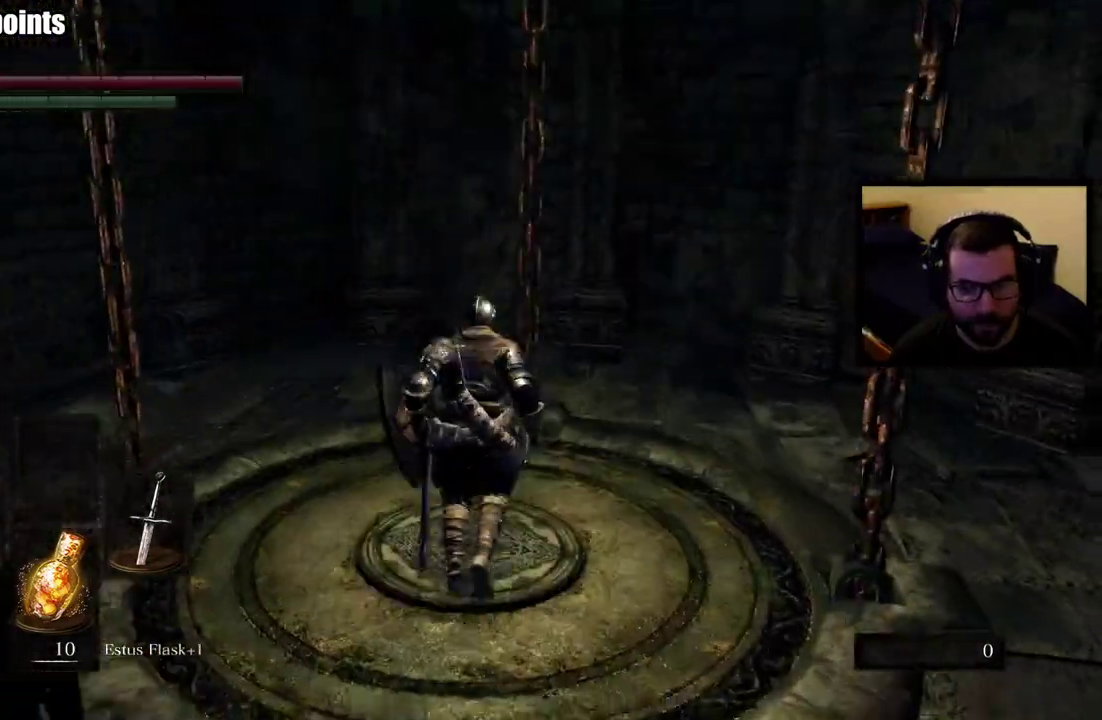
{"buttons": [], "left_stick": "center", "right_stick": "left"}
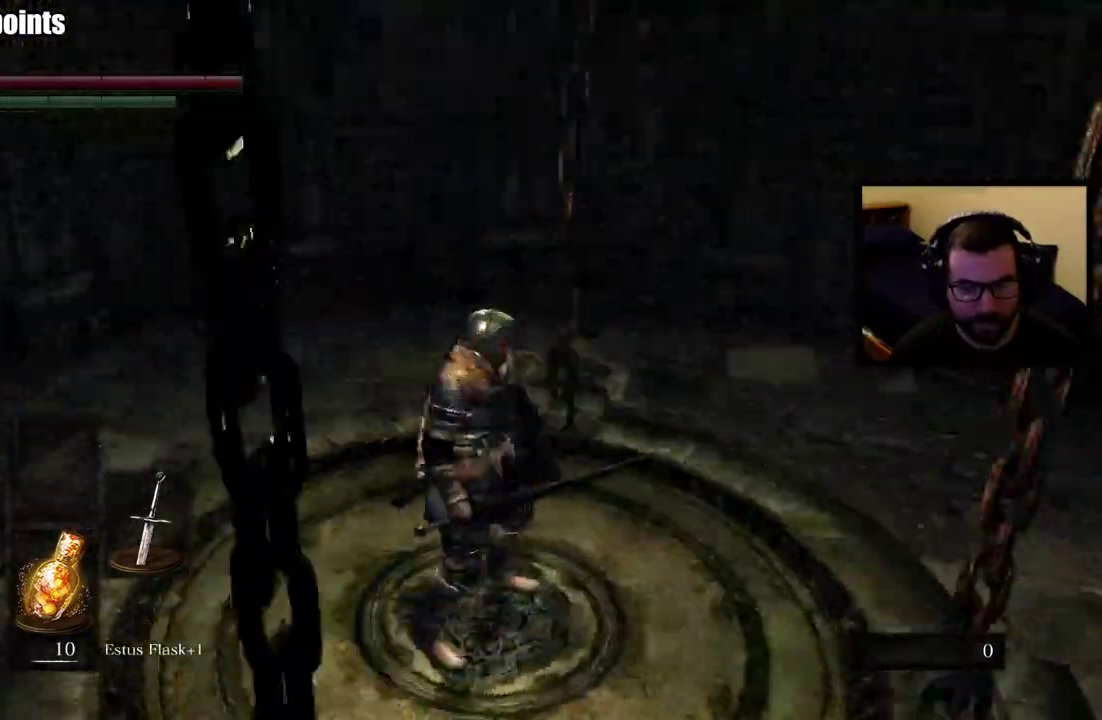
{"buttons": [], "left_stick": "center", "right_stick": "center"}
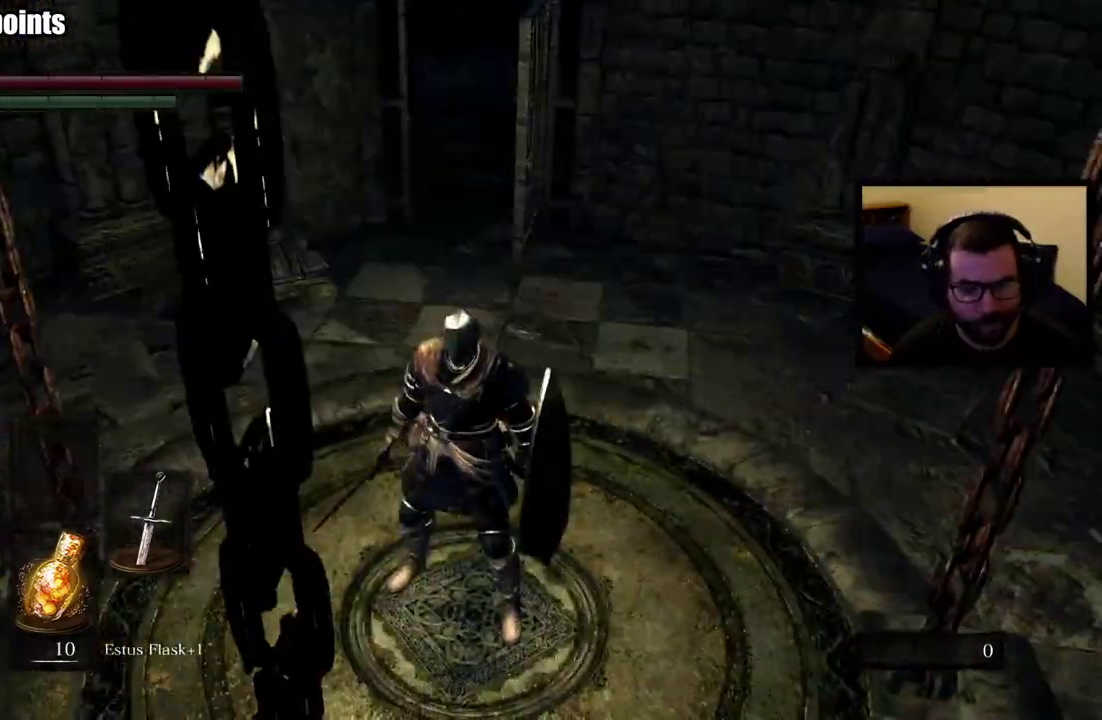
{"buttons": [], "left_stick": "center", "right_stick": "center"}
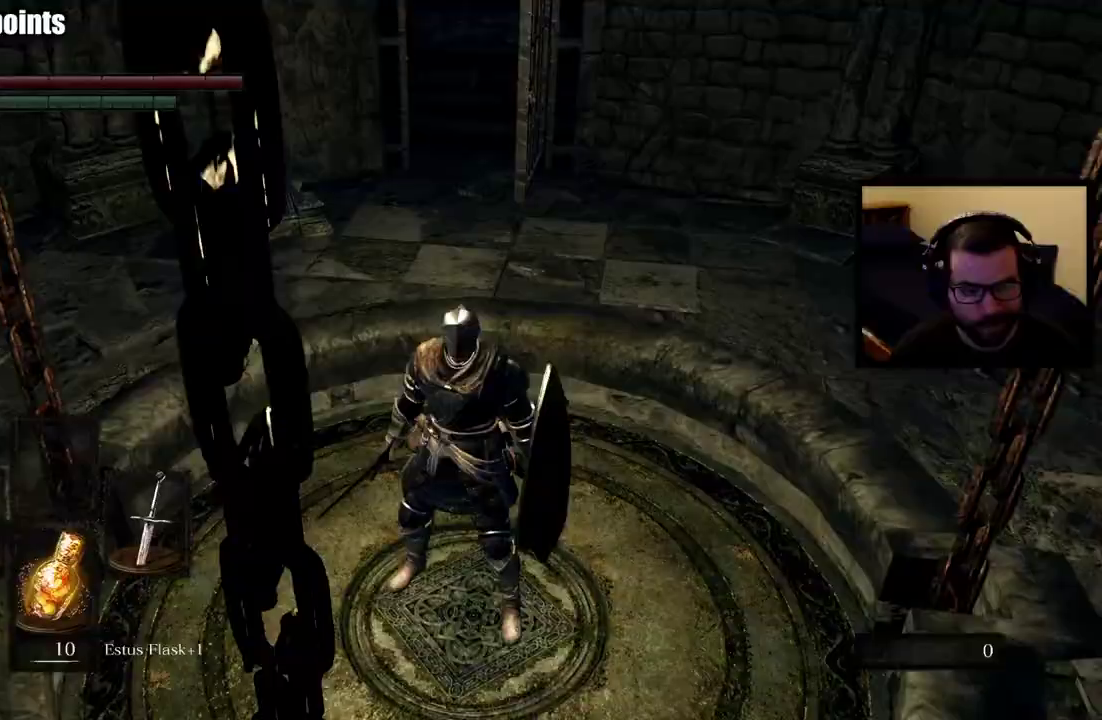
{"buttons": [], "left_stick": "center", "right_stick": "center"}
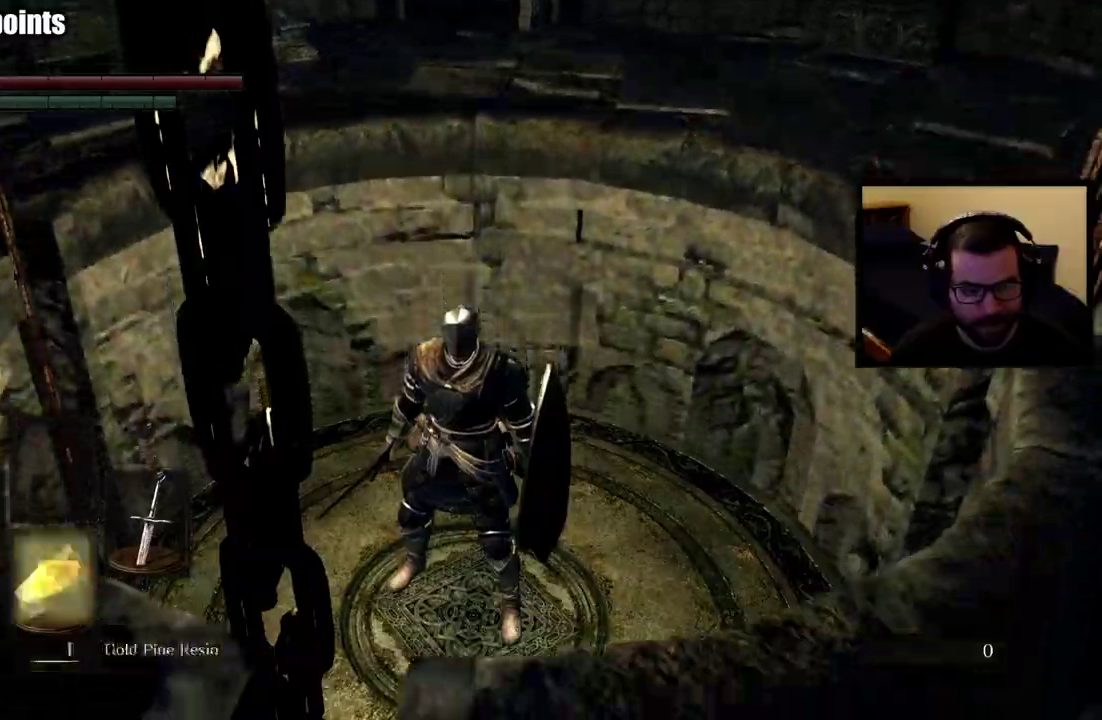
{"buttons": [], "left_stick": "center", "right_stick": "center"}